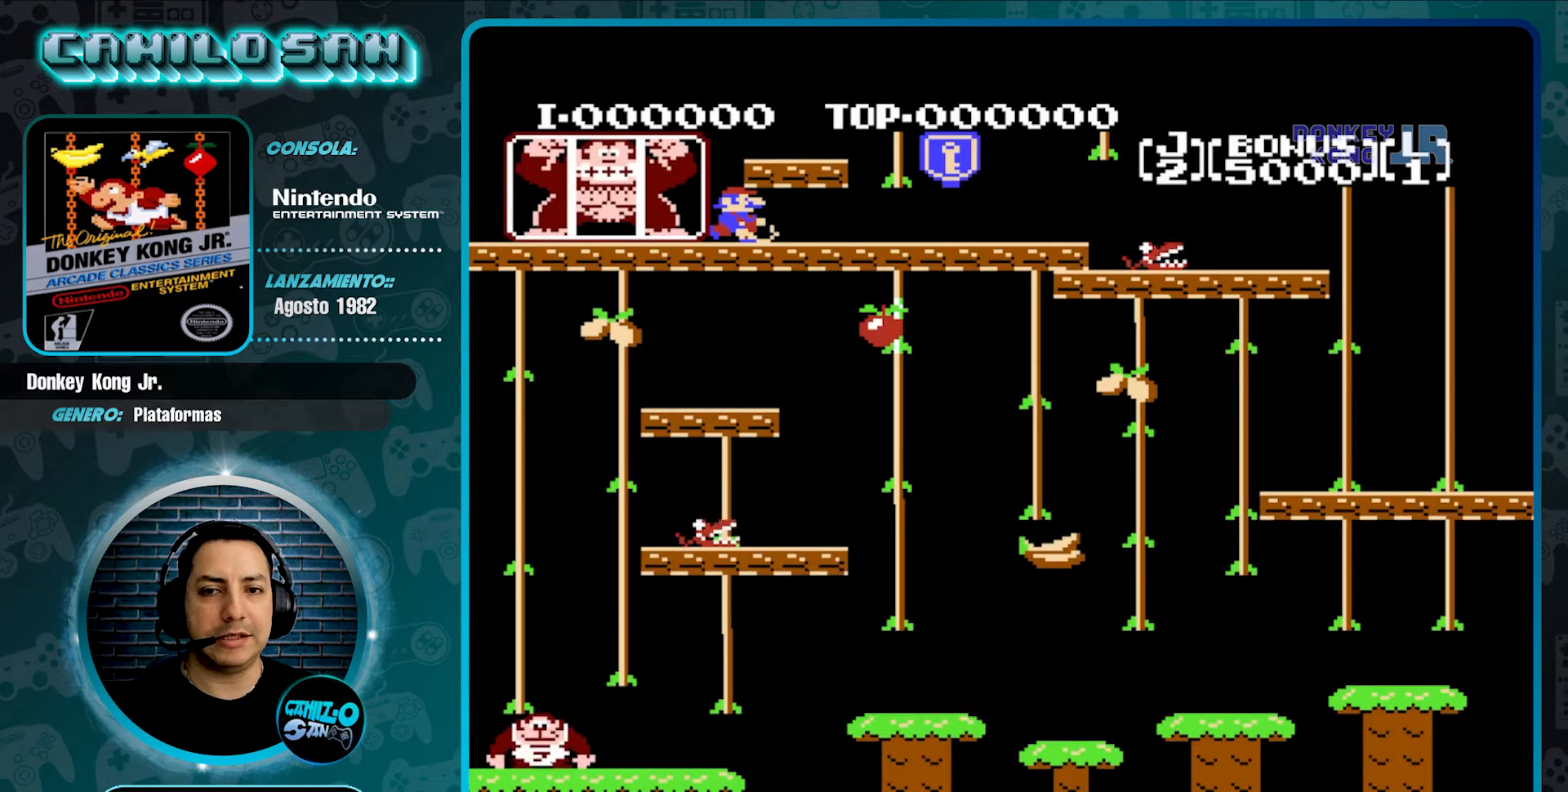
Gameplay with a controller (Nintendo layout); each line is a JSON object with the inputs held at the frame after it. "events" lists button and stick changes between this image and that frame as [ms after this image, input, new state], when the widget could be followed in between. Not read: L3 R3.
{"buttons": ["DPAD_RIGHT"], "events": [[333, "DPAD_RIGHT", "down"]]}
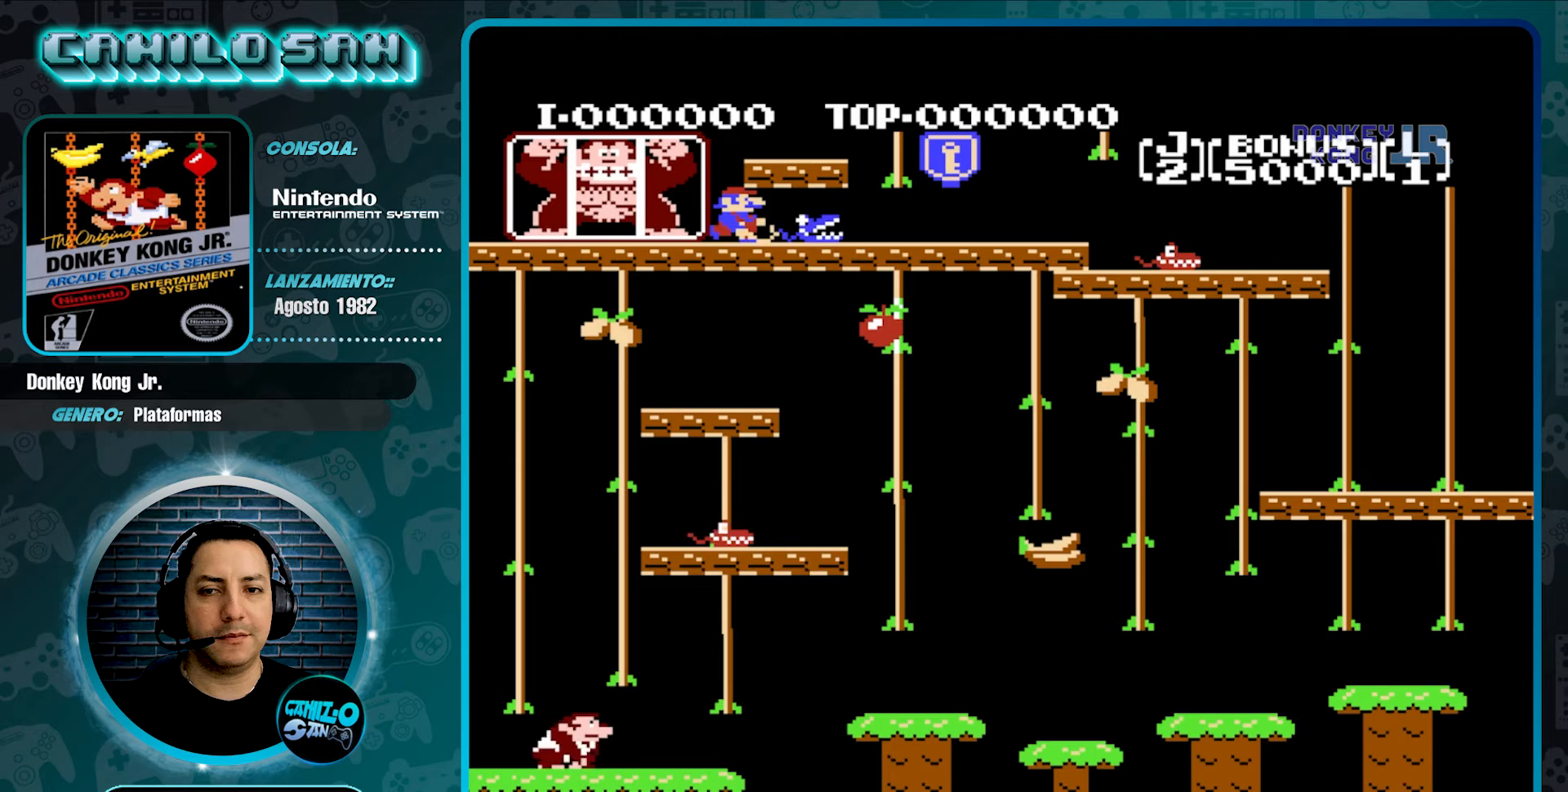
{"buttons": [], "events": [[467, "DPAD_RIGHT", "up"]]}
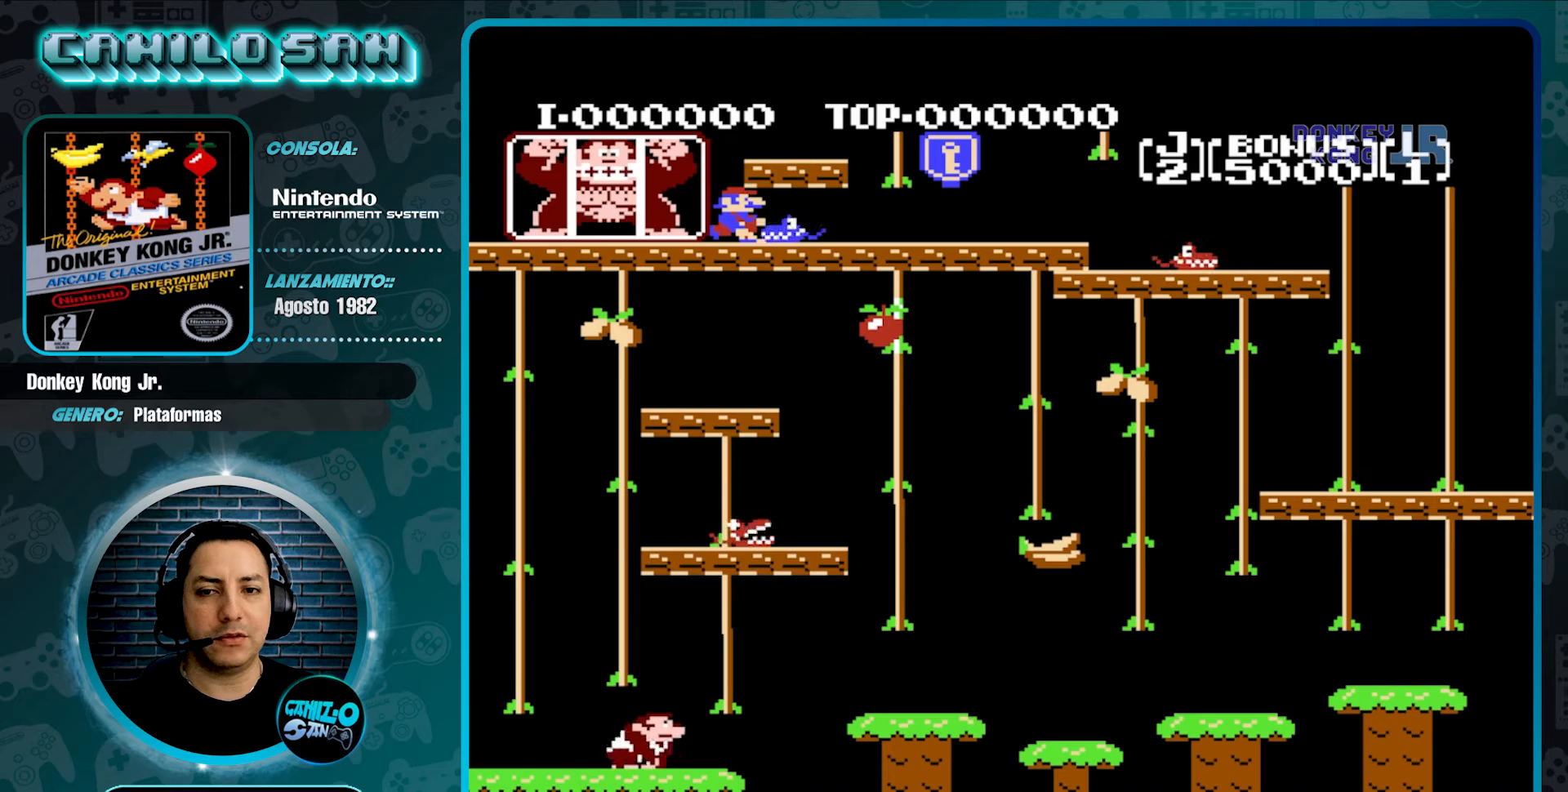
{"buttons": ["A", "DPAD_LEFT"], "events": [[100, "DPAD_LEFT", "down"], [433, "A", "down"]]}
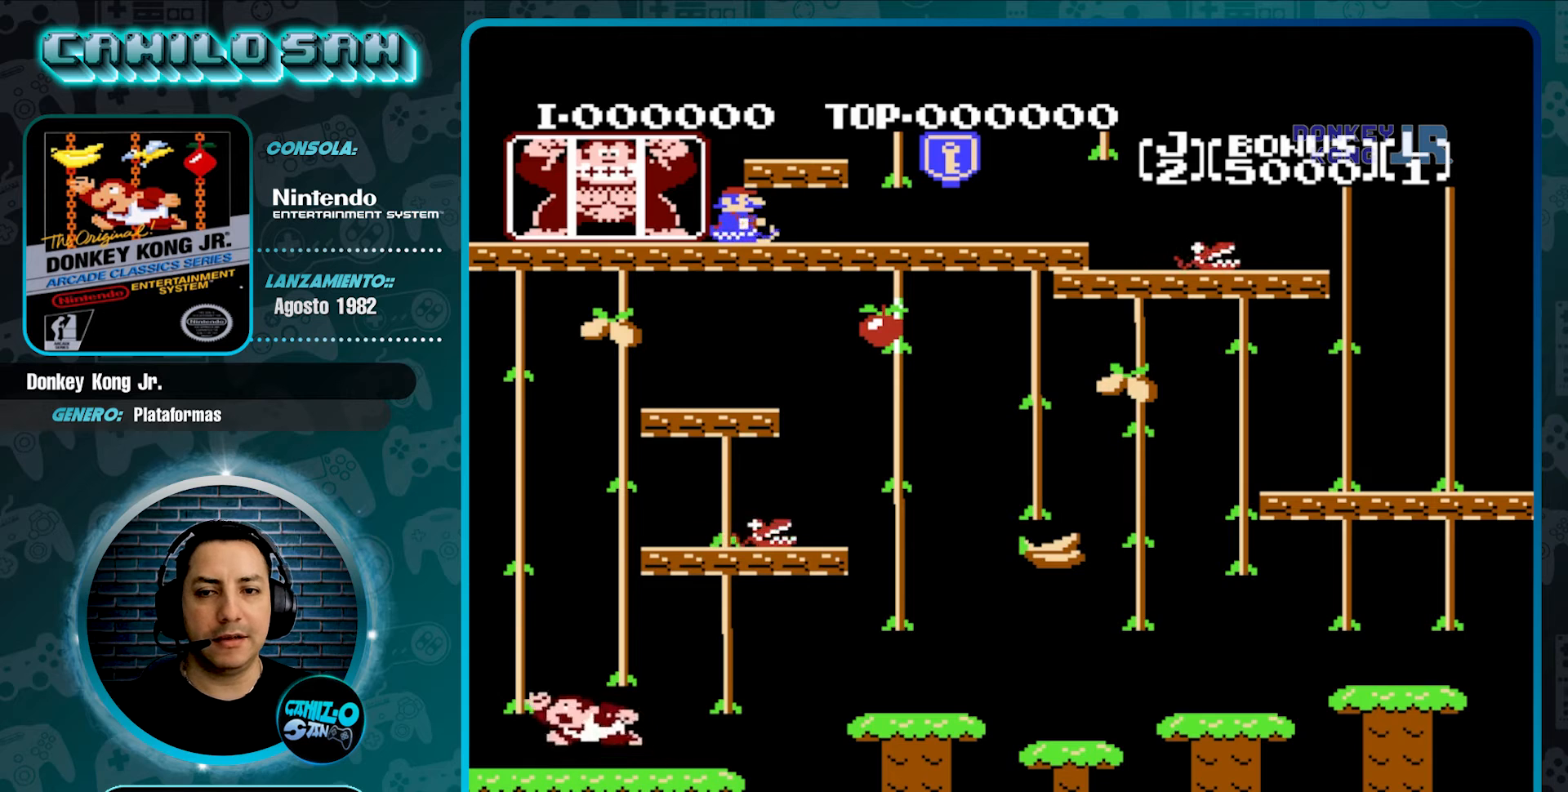
{"buttons": ["A", "DPAD_UP"], "events": [[400, "DPAD_UP", "down"], [467, "DPAD_LEFT", "up"]]}
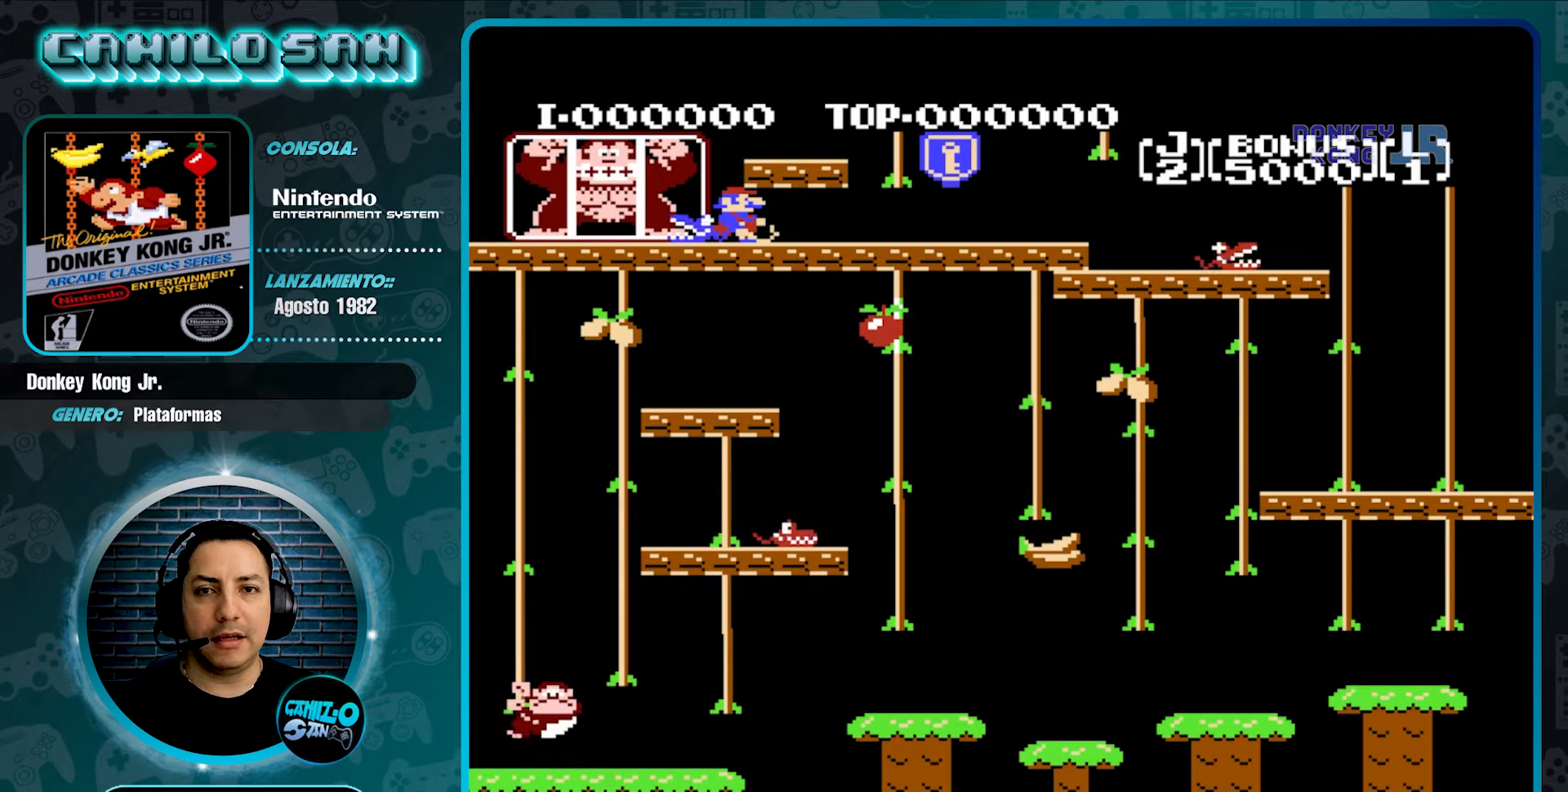
{"buttons": ["DPAD_UP"], "events": [[33, "A", "up"]]}
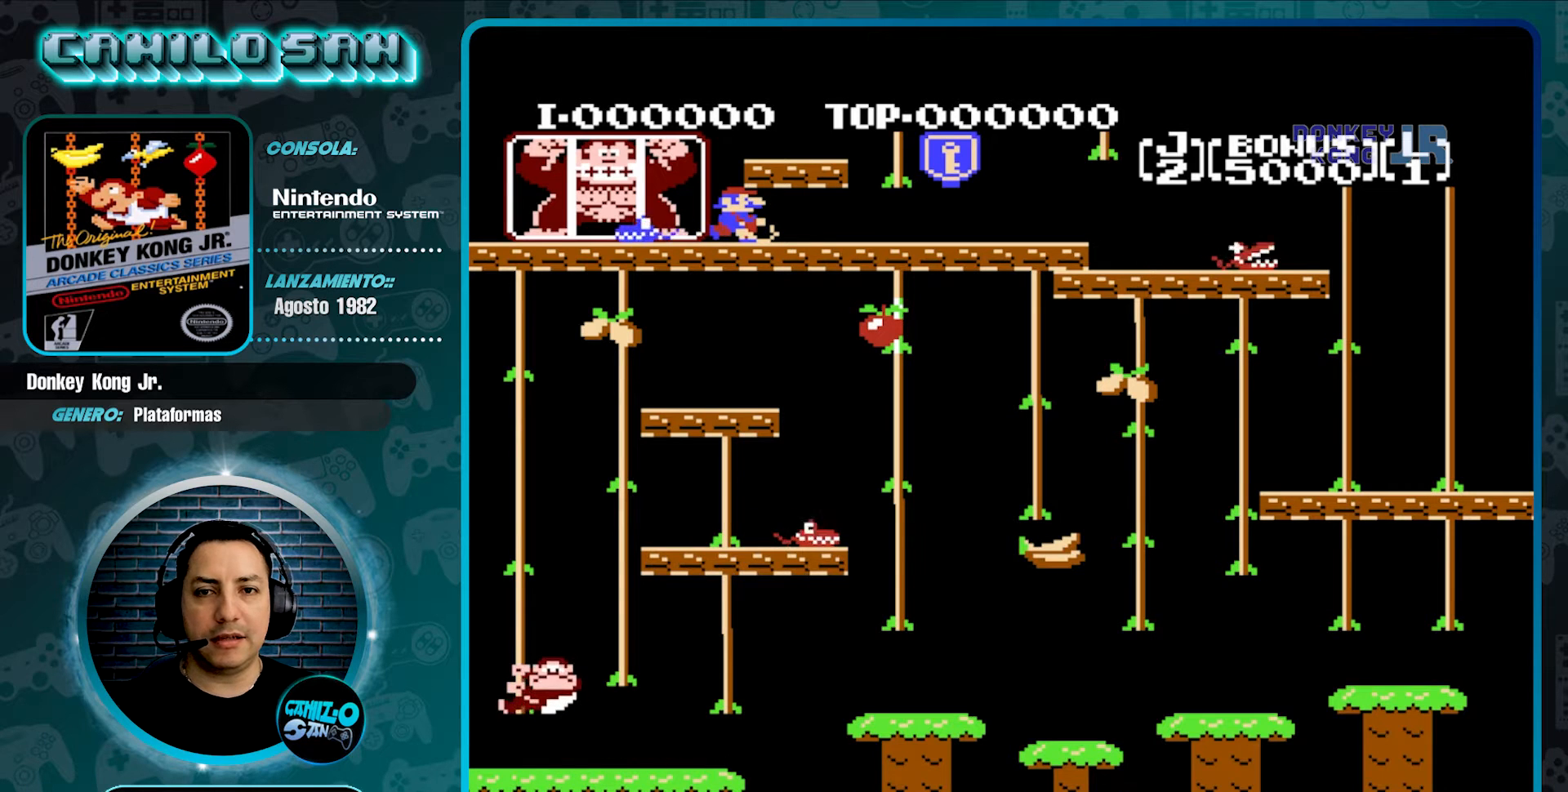
{"buttons": ["DPAD_UP"], "events": []}
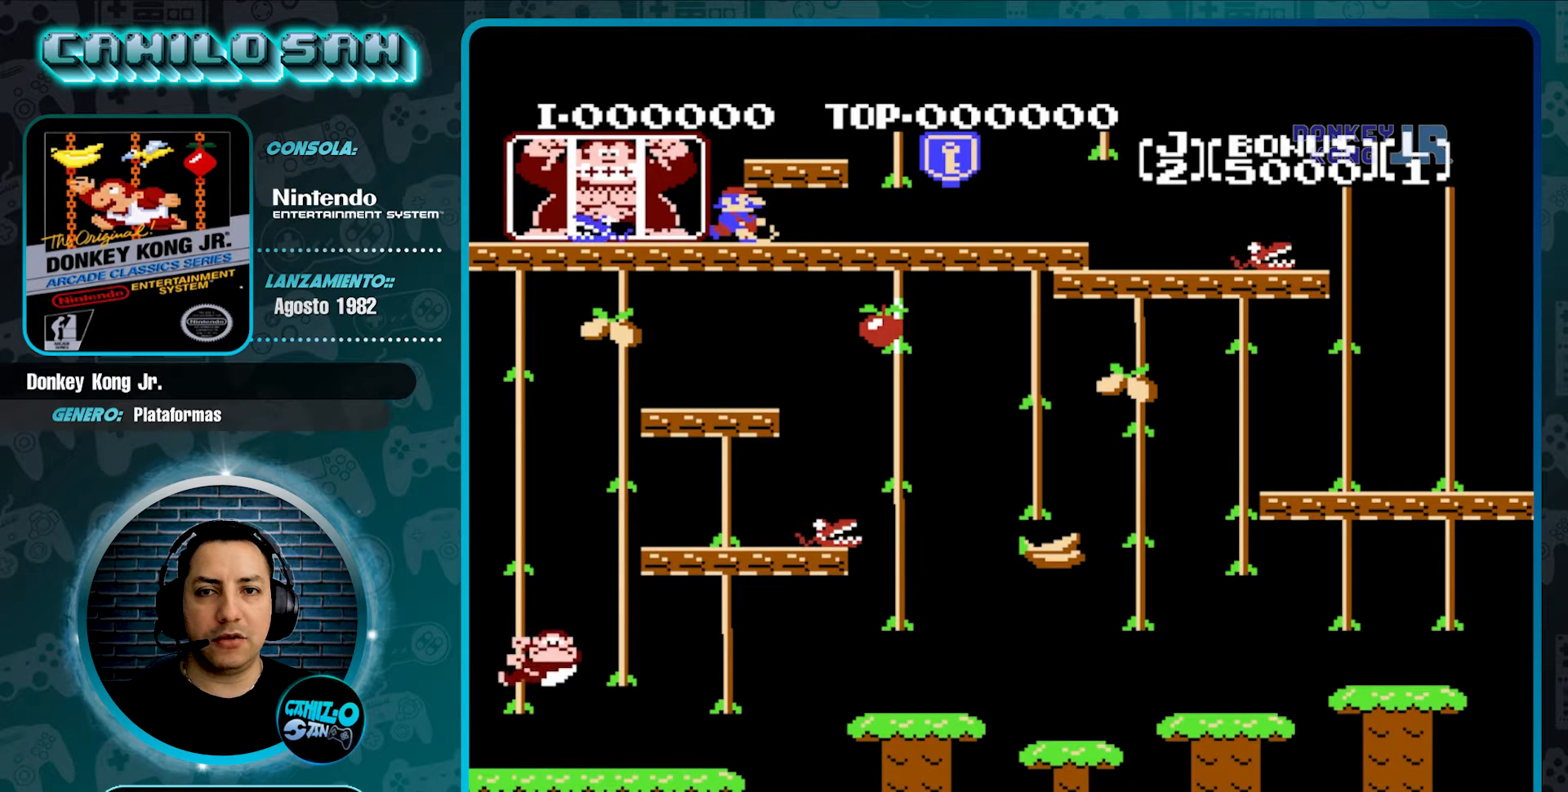
{"buttons": [], "events": [[467, "DPAD_UP", "up"]]}
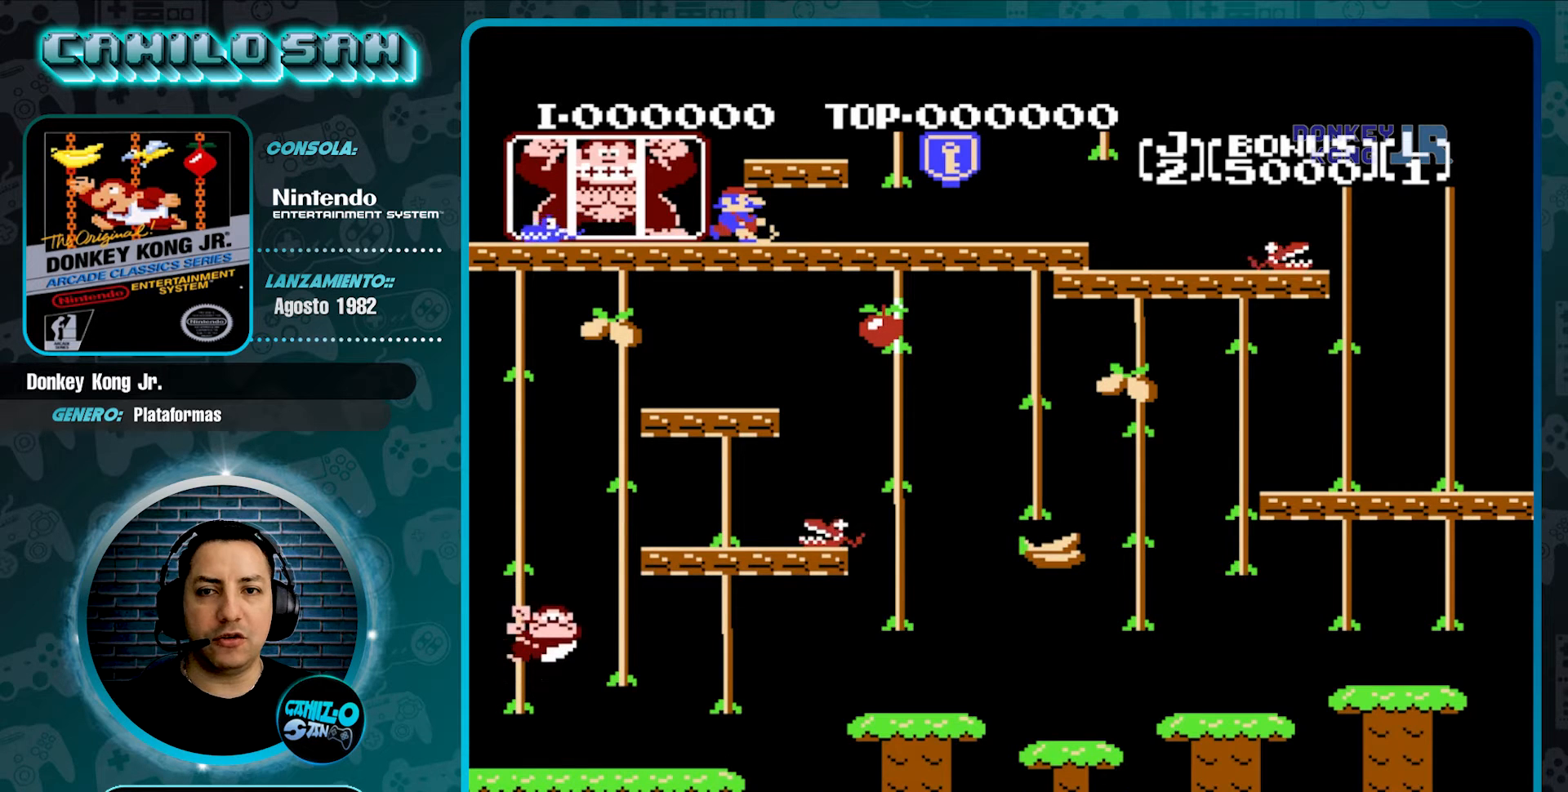
{"buttons": ["DPAD_RIGHT"], "events": [[100, "DPAD_RIGHT", "down"], [200, "DPAD_RIGHT", "up"], [500, "DPAD_RIGHT", "down"]]}
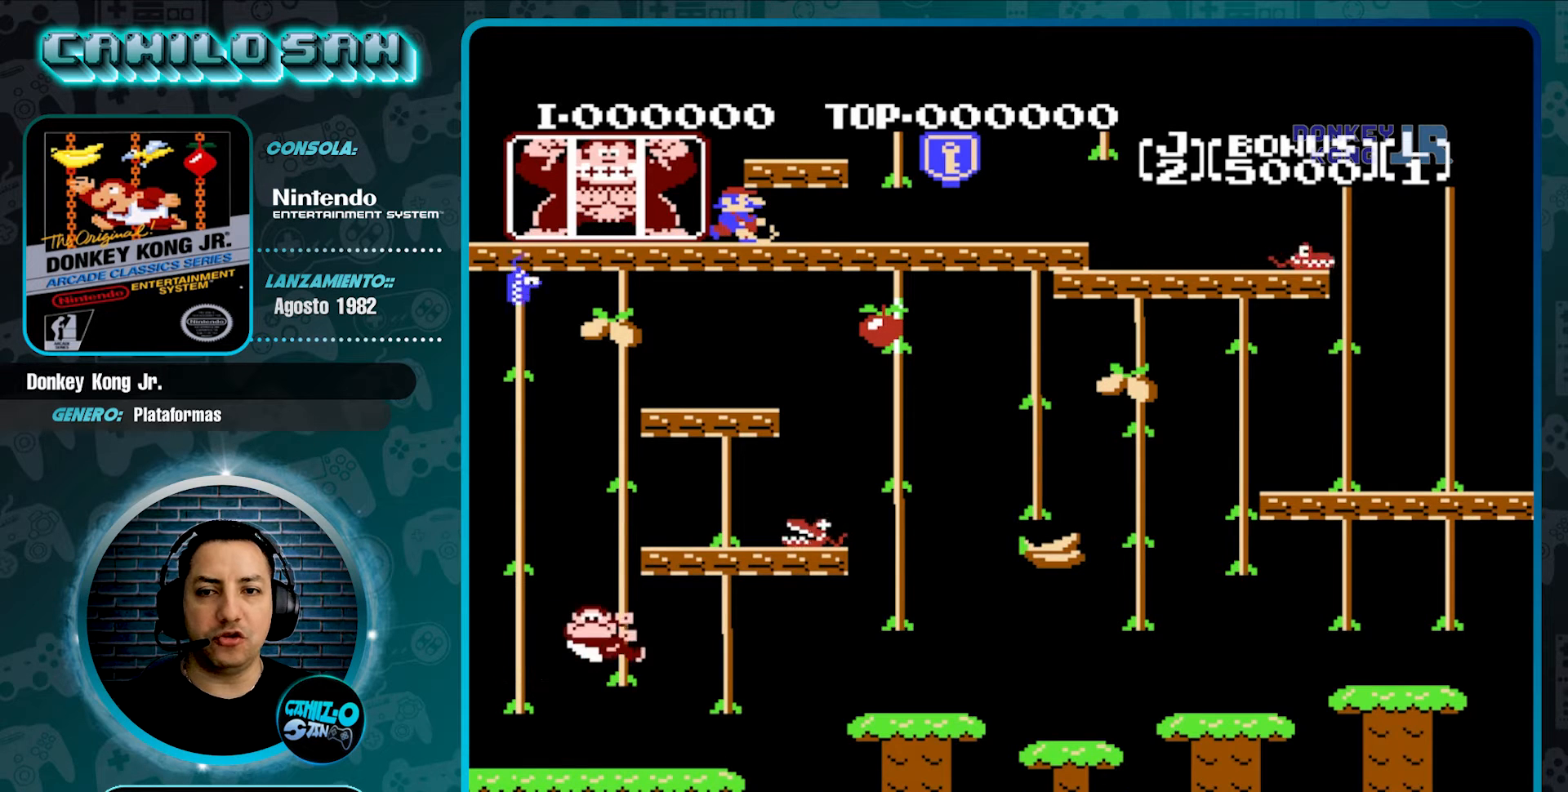
{"buttons": ["DPAD_UP"], "events": [[67, "DPAD_RIGHT", "up"], [133, "DPAD_UP", "down"]]}
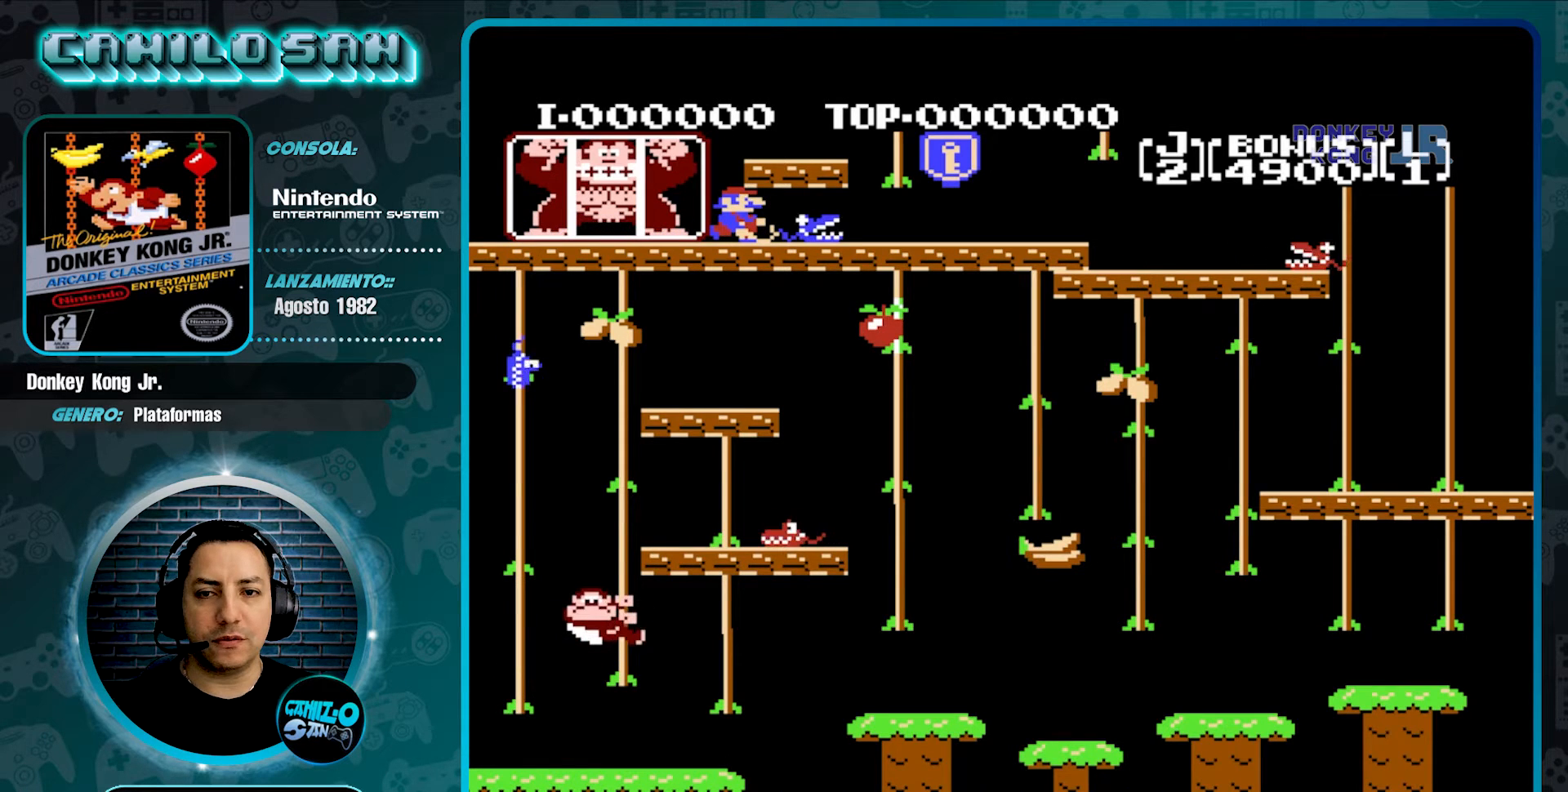
{"buttons": ["DPAD_UP"], "events": []}
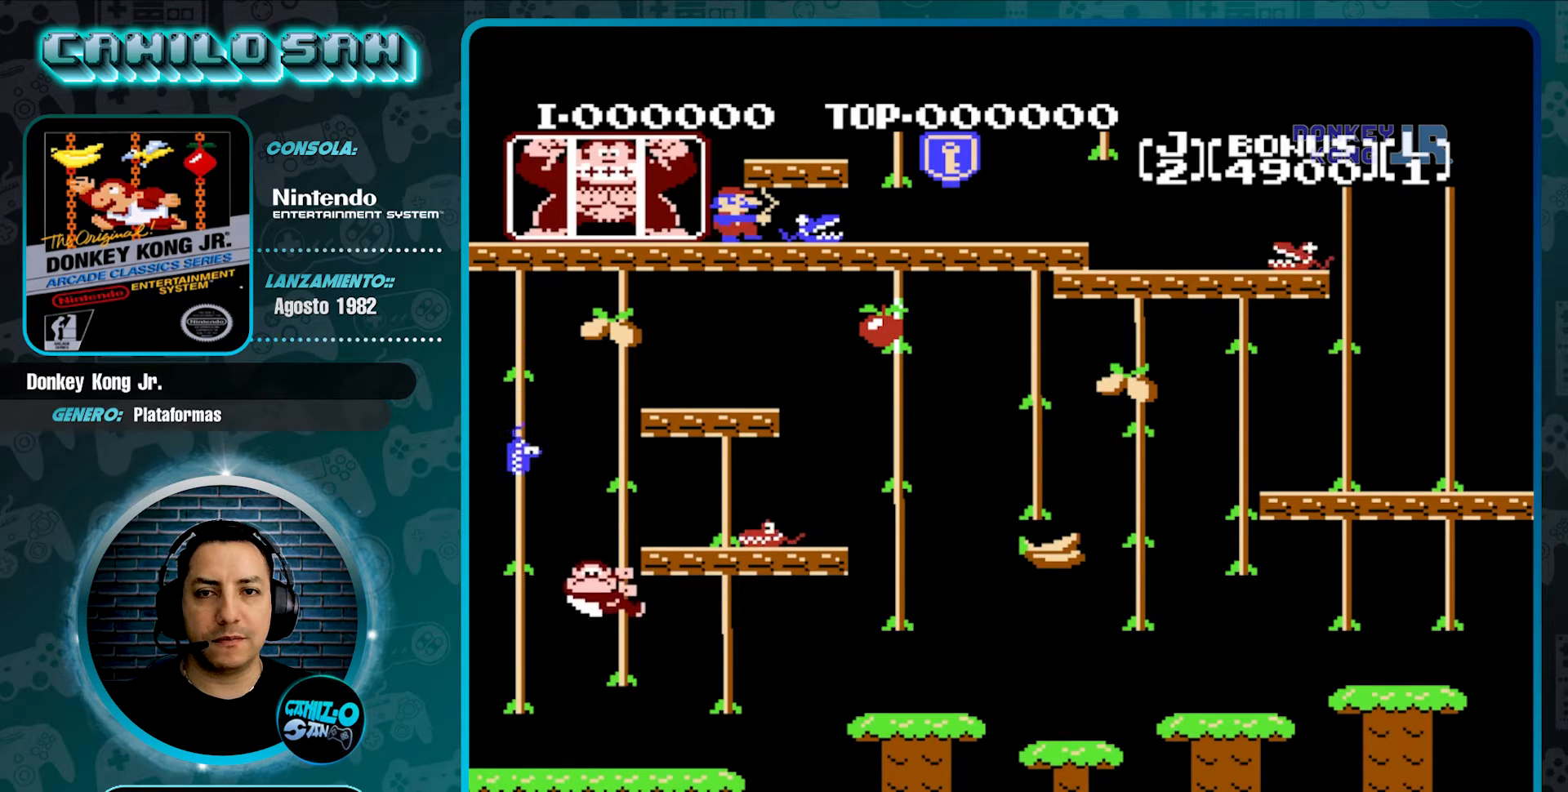
{"buttons": ["DPAD_UP"], "events": []}
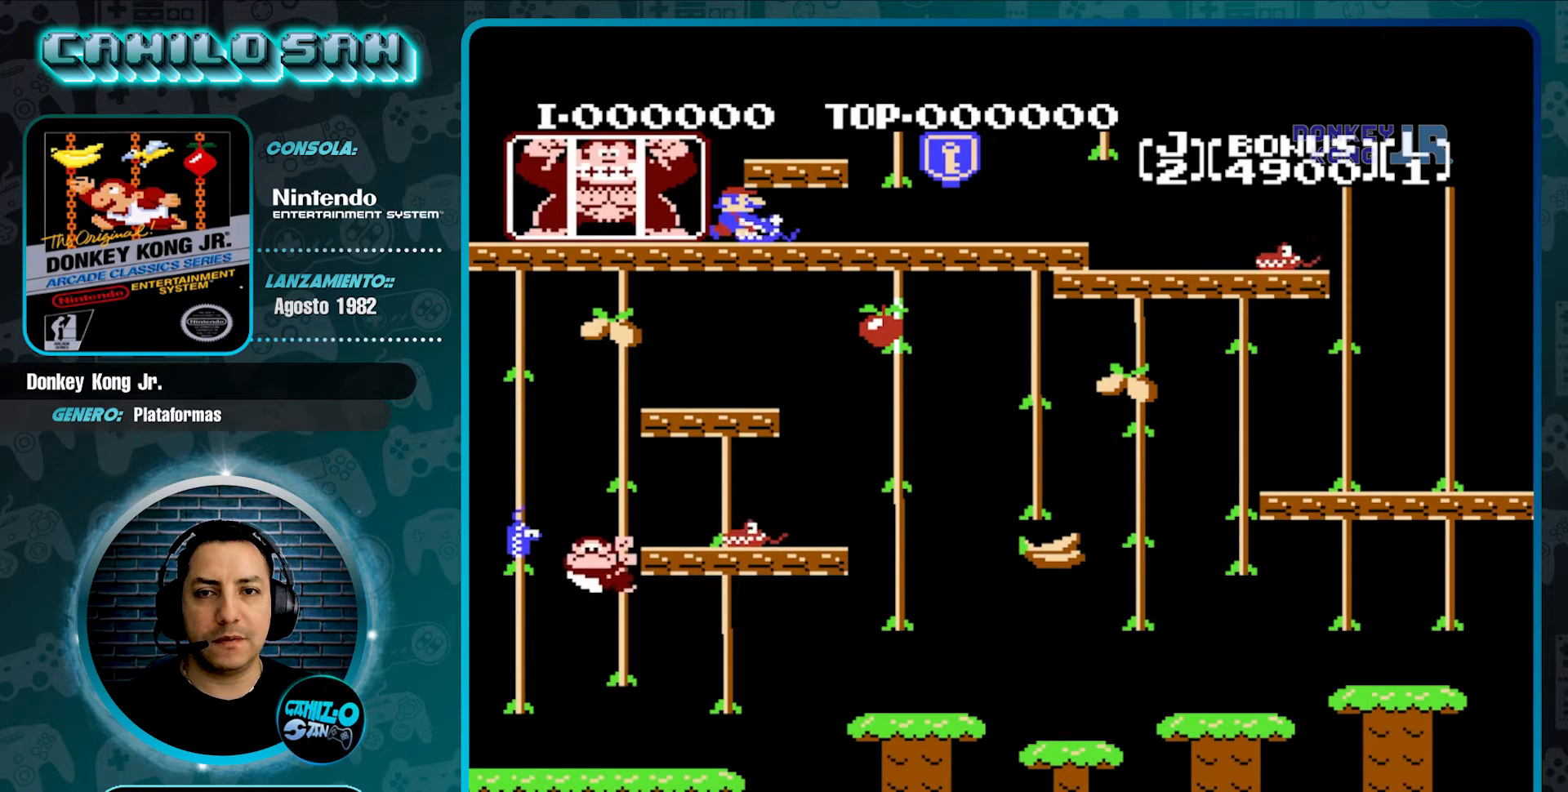
{"buttons": ["DPAD_UP"], "events": []}
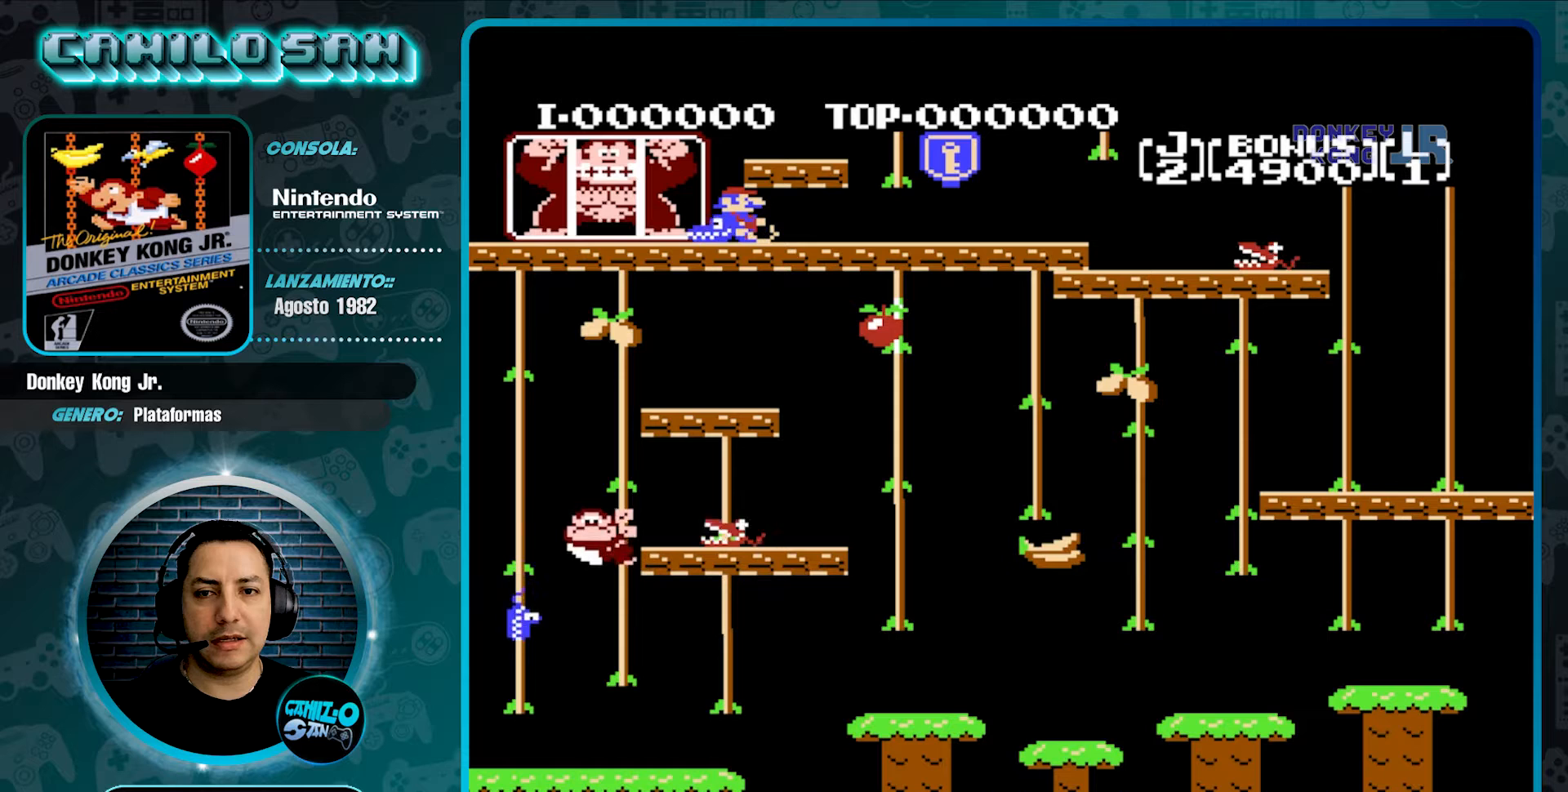
{"buttons": ["DPAD_UP"], "events": [[33, "DPAD_LEFT", "down"], [67, "DPAD_UP", "up"], [267, "DPAD_LEFT", "up"], [333, "DPAD_UP", "down"]]}
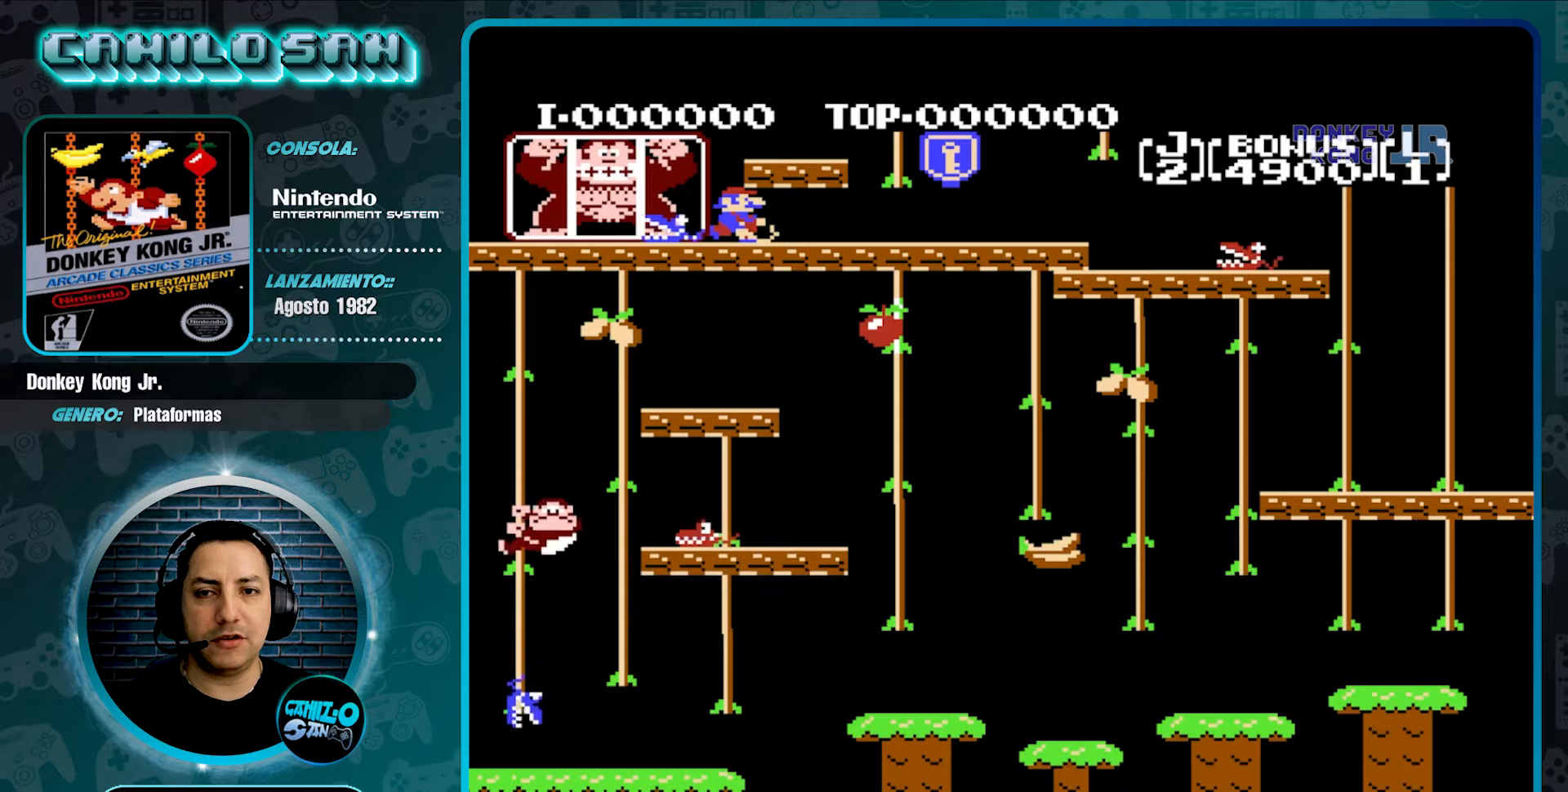
{"buttons": [], "events": [[367, "DPAD_UP", "up"]]}
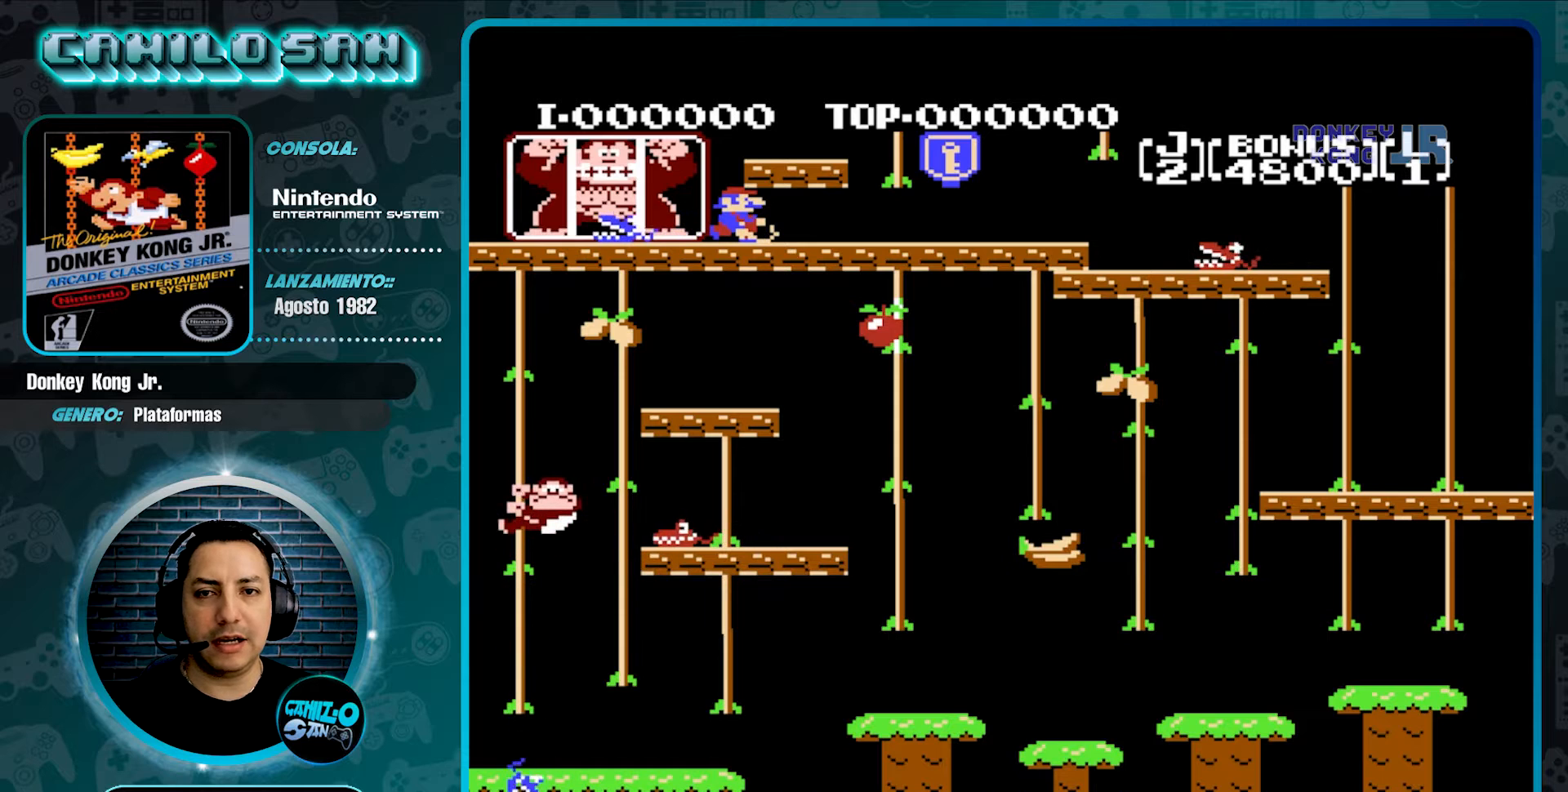
{"buttons": ["DPAD_UP"], "events": [[500, "DPAD_UP", "down"]]}
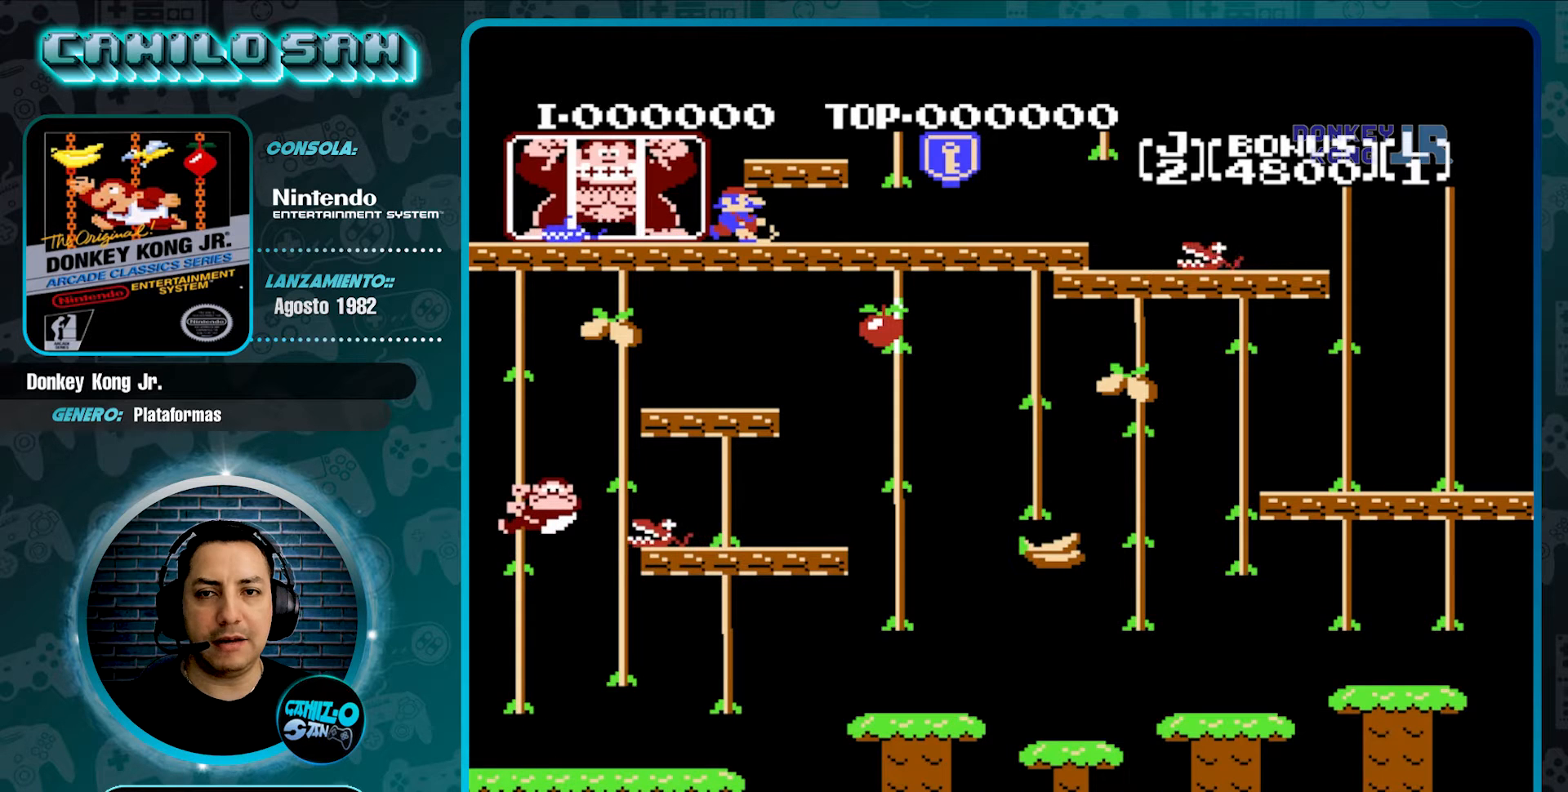
{"buttons": [], "events": [[267, "DPAD_UP", "up"], [333, "DPAD_RIGHT", "down"], [467, "DPAD_RIGHT", "up"]]}
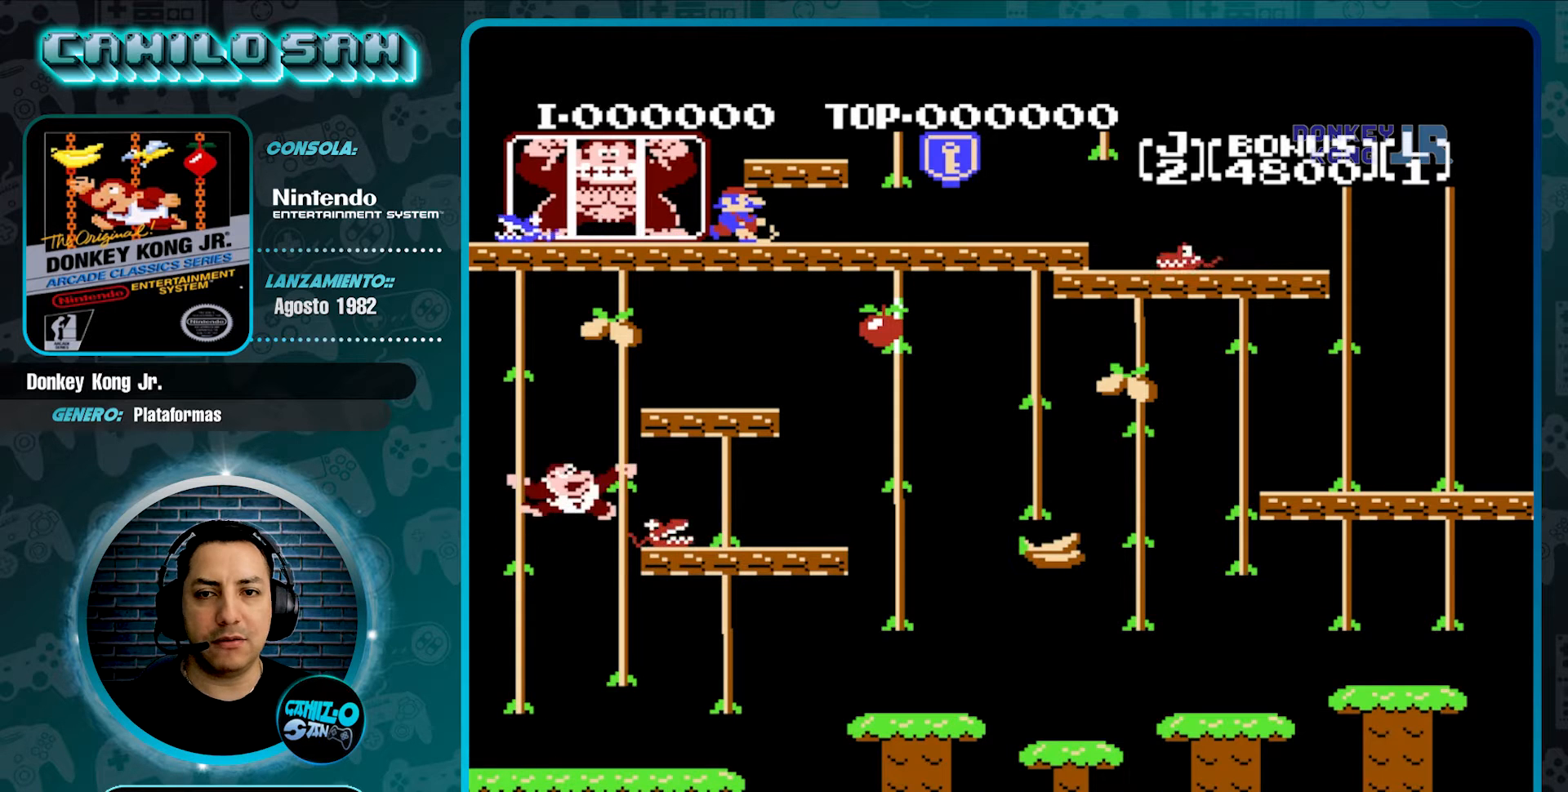
{"buttons": ["DPAD_UP"], "events": [[233, "DPAD_RIGHT", "down"], [300, "DPAD_RIGHT", "up"], [467, "DPAD_UP", "down"]]}
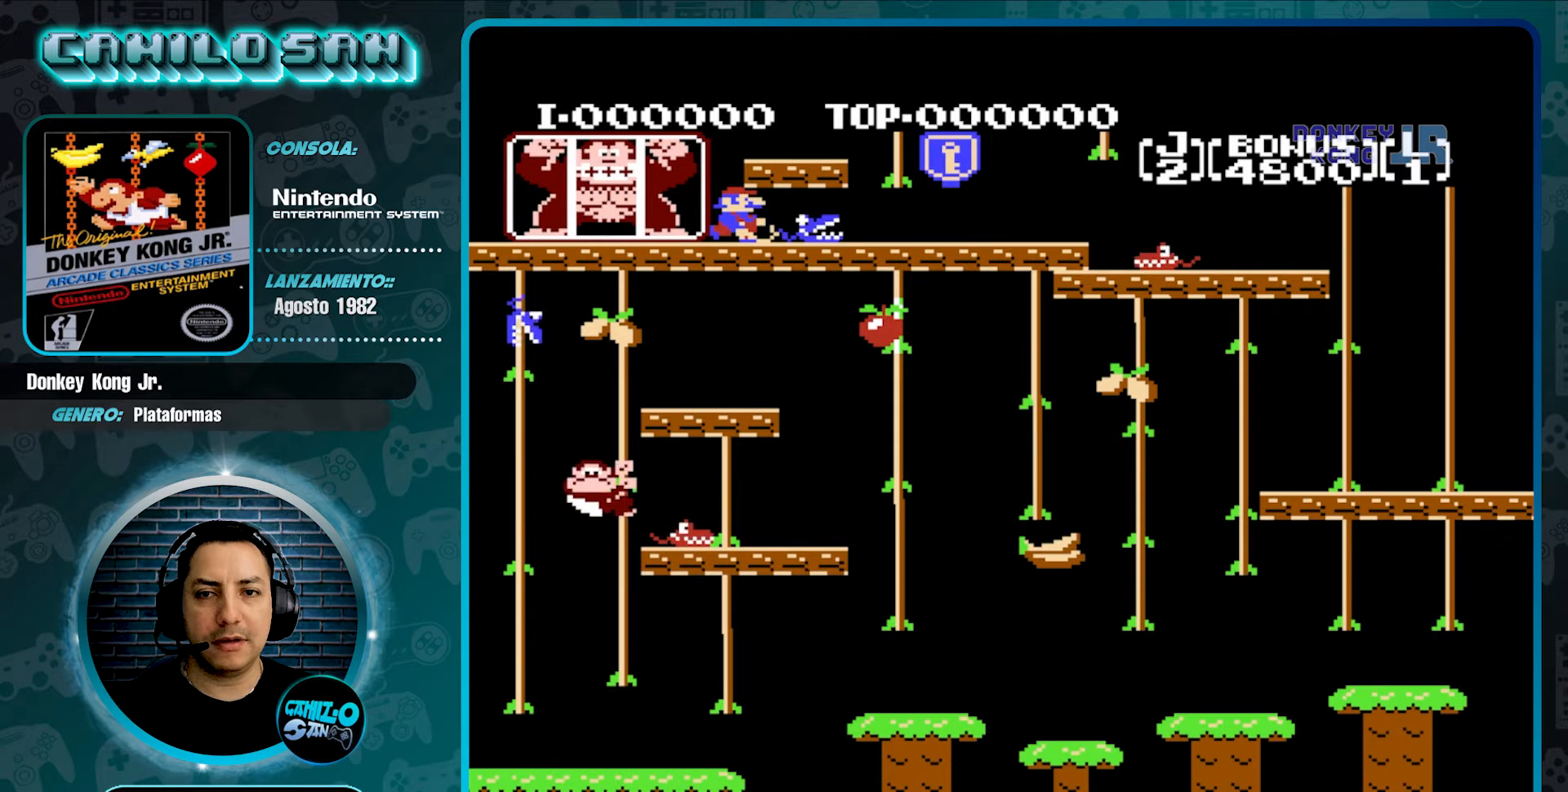
{"buttons": ["DPAD_UP"], "events": []}
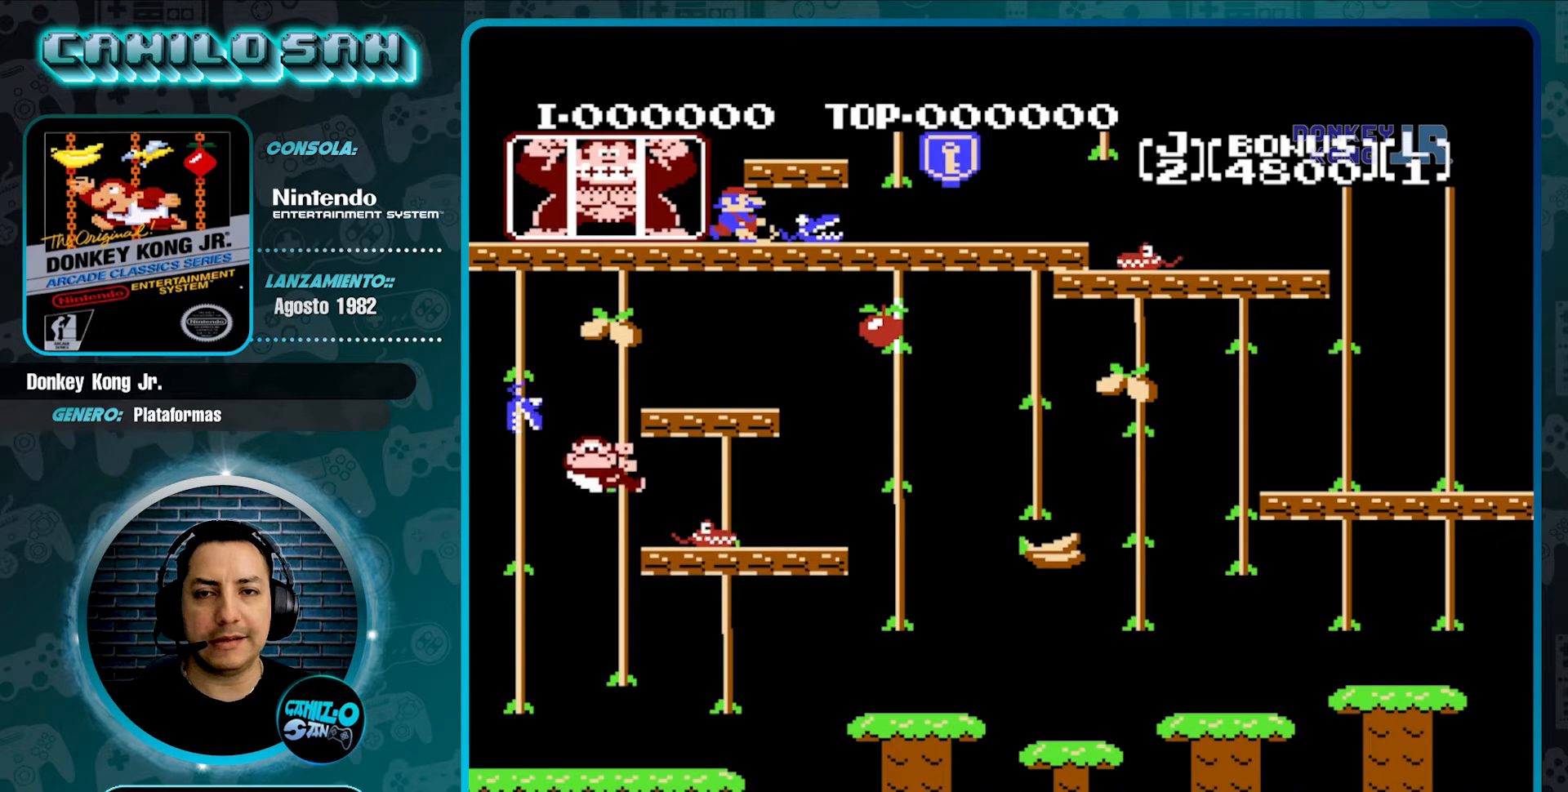
{"buttons": ["DPAD_UP"], "events": []}